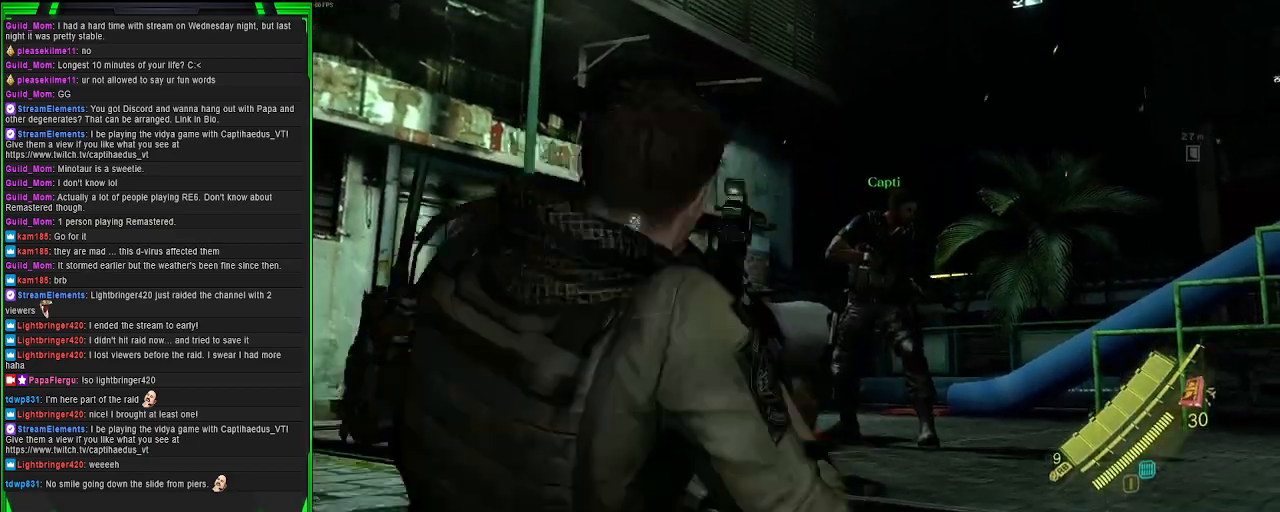
Gameplay with a controller (PlayStation layout); each line is a JSON object with the inputs held at the frame after it. "events" lists button and stick changes between this image and that frame as [ms after this image, input, new state], when the widget could be followed in between. Not read: L3.
{"buttons": [], "left_stick": "up", "right_stick": "down-left", "events": [[433, "right_stick", "down-left"]]}
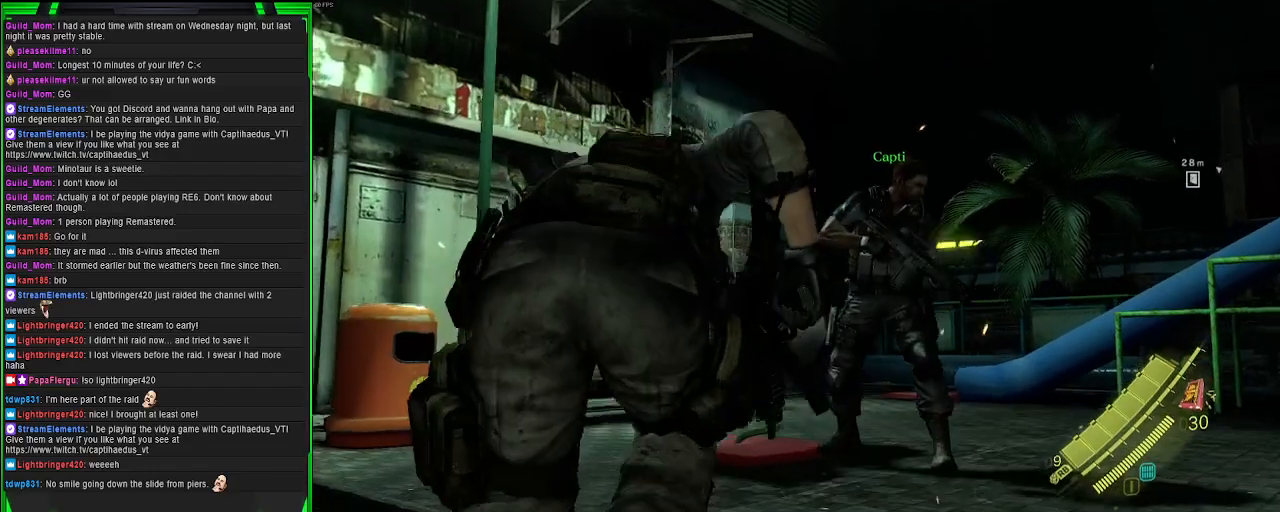
{"buttons": [], "left_stick": "center", "right_stick": "center", "events": [[67, "right_stick", "center"], [83, "left_stick", "center"], [283, "right_stick", "left"], [467, "right_stick", "center"]]}
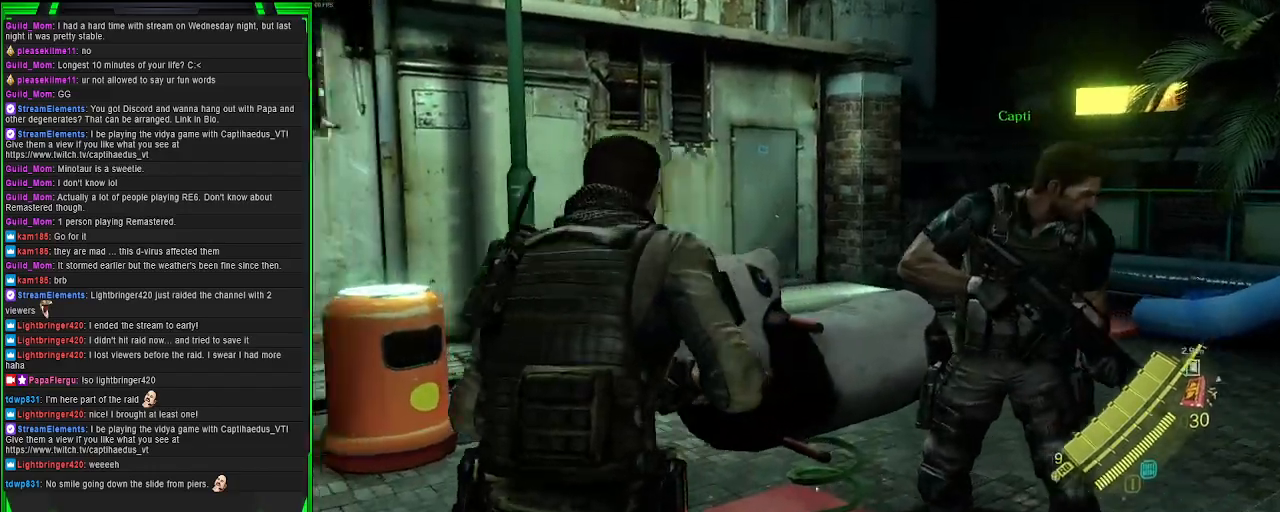
{"buttons": [], "left_stick": "down-left", "right_stick": "center", "events": [[100, "left_stick", "down-left"]]}
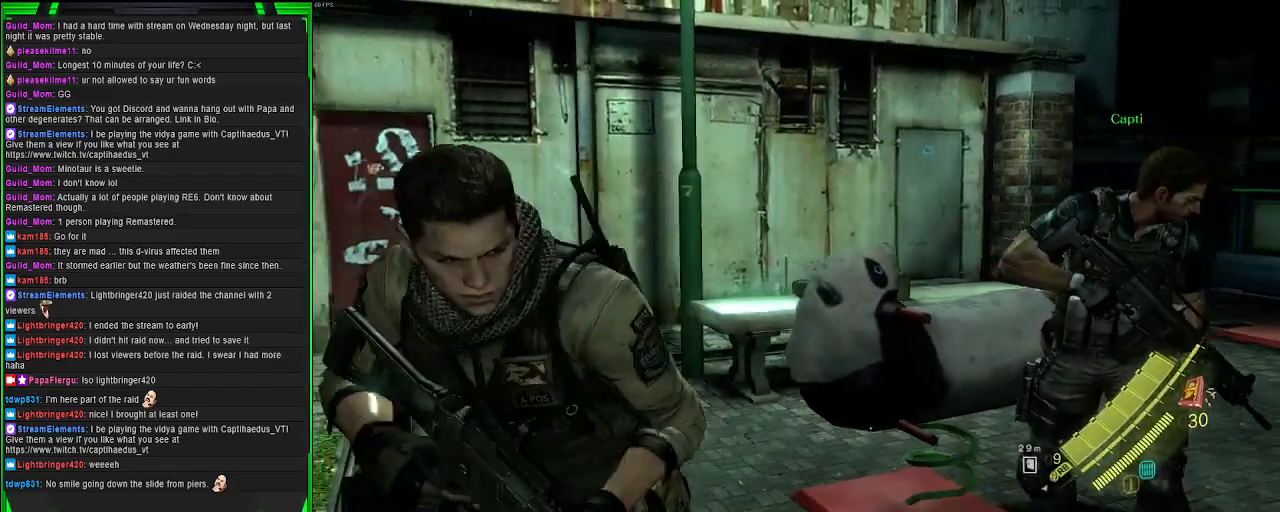
{"buttons": [], "left_stick": "center", "right_stick": "center", "events": [[50, "left_stick", "center"], [217, "right_stick", "up-right"], [417, "right_stick", "center"]]}
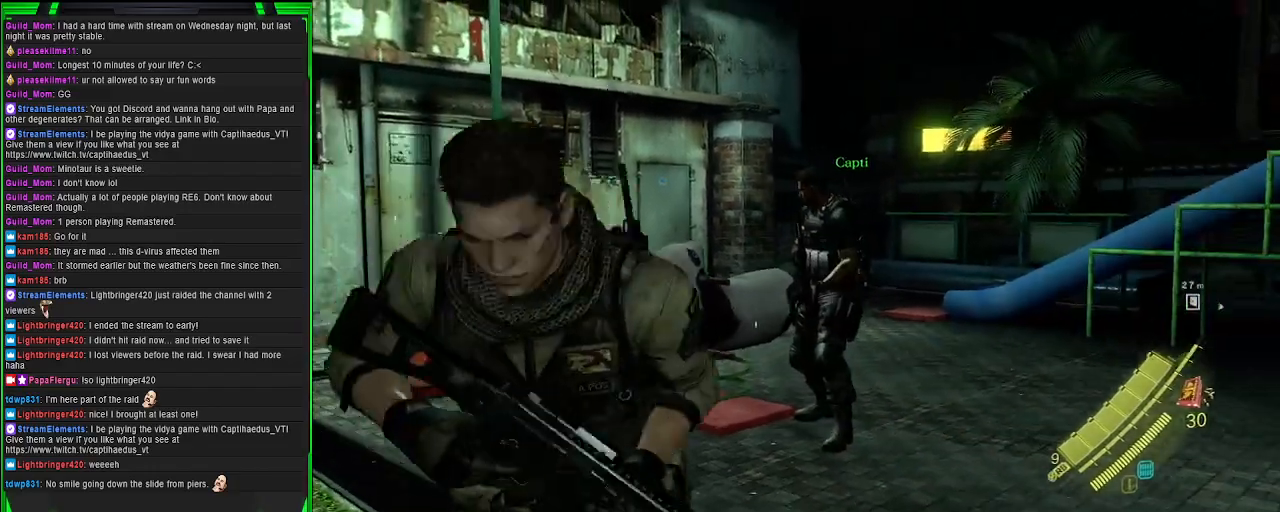
{"buttons": [], "left_stick": "center", "right_stick": "left", "events": [[67, "left_stick", "up"], [217, "left_stick", "center"], [400, "right_stick", "left"]]}
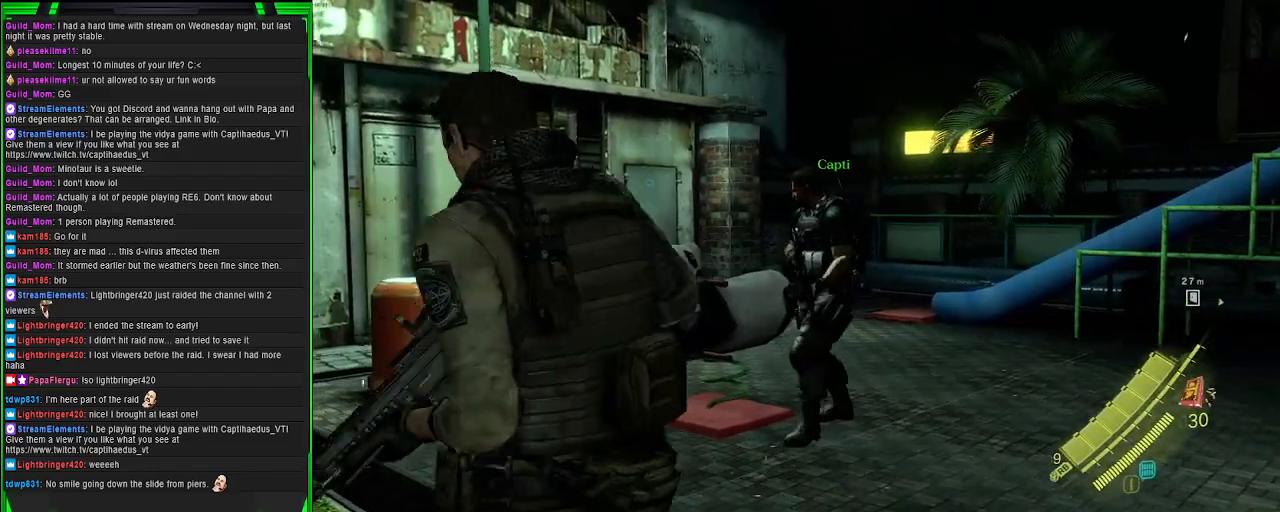
{"buttons": [], "left_stick": "center", "right_stick": "left", "events": [[67, "left_stick", "up"], [67, "right_stick", "center"], [250, "left_stick", "center"], [467, "right_stick", "left"]]}
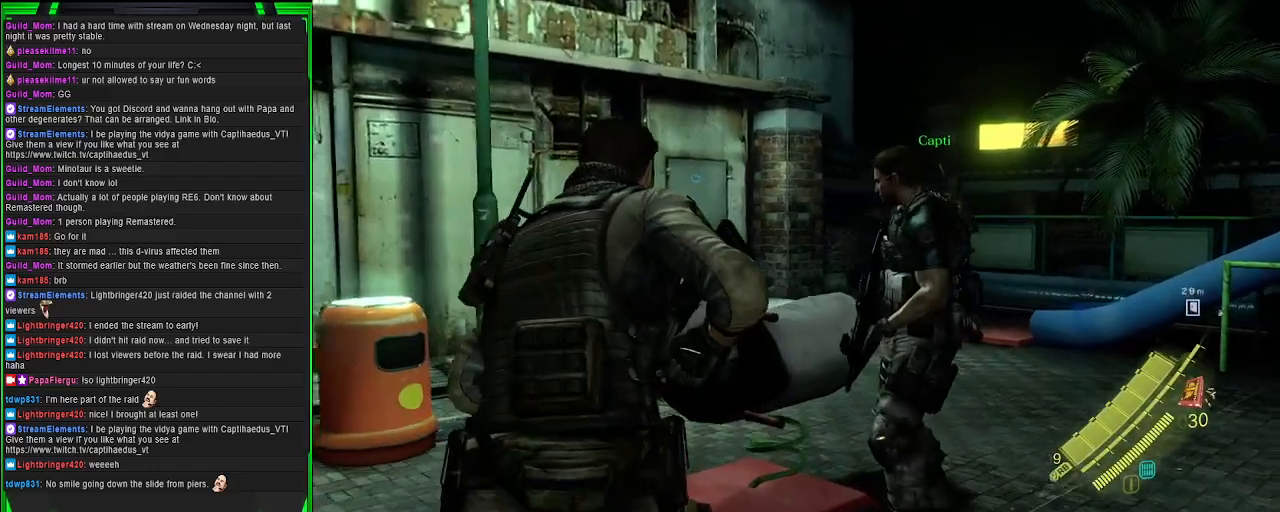
{"buttons": [], "left_stick": "down", "right_stick": "down", "events": [[117, "right_stick", "center"], [333, "left_stick", "down"], [400, "right_stick", "down"]]}
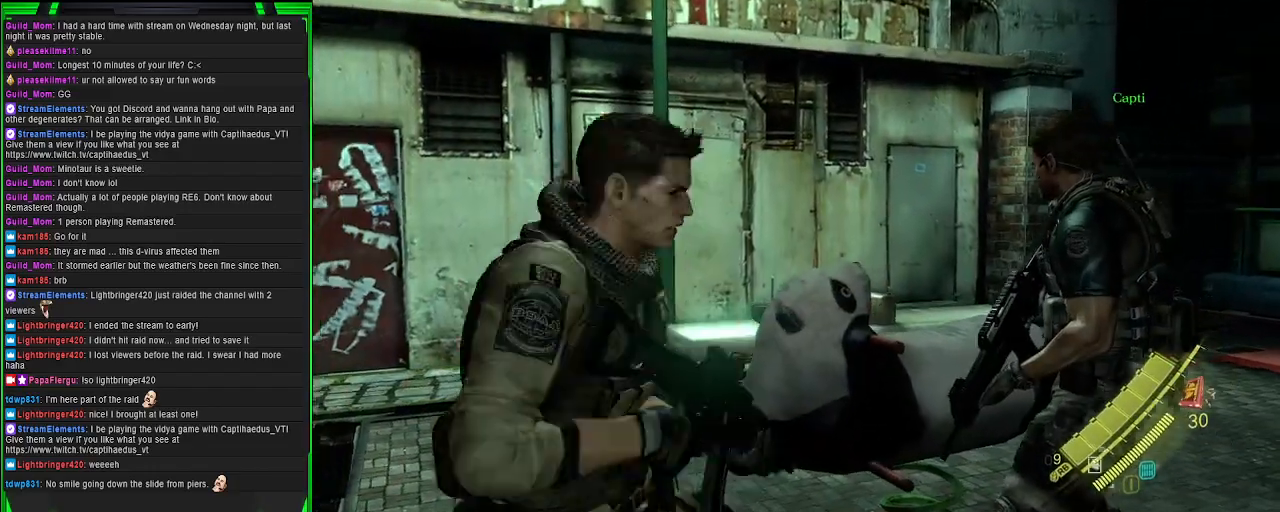
{"buttons": [], "left_stick": "center", "right_stick": "center", "events": [[17, "right_stick", "center"], [333, "left_stick", "center"]]}
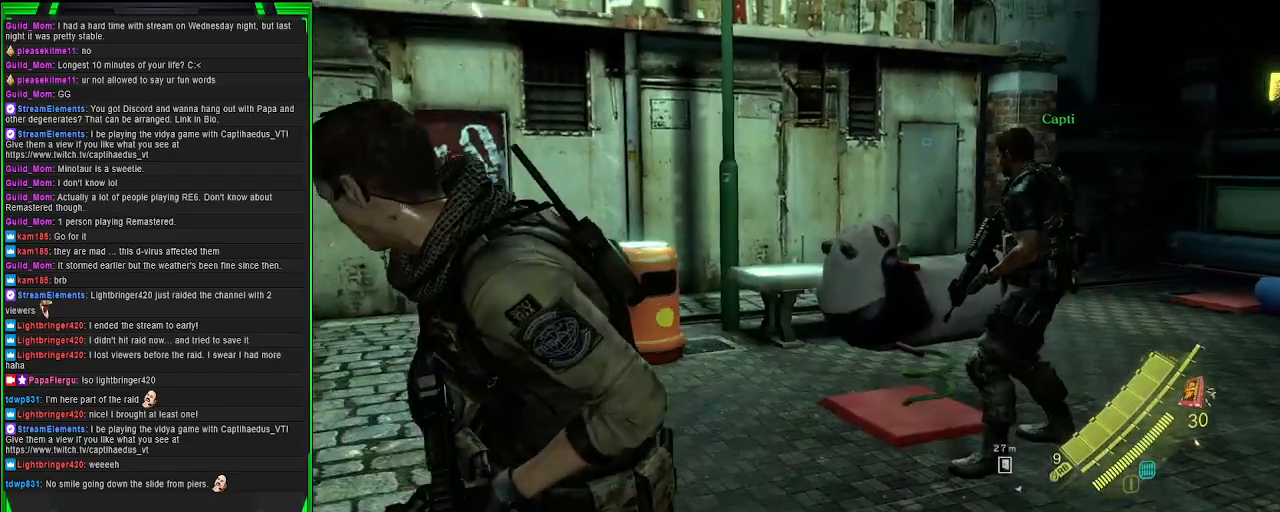
{"buttons": [], "left_stick": "center", "right_stick": "center", "events": [[200, "left_stick", "up"], [317, "left_stick", "center"]]}
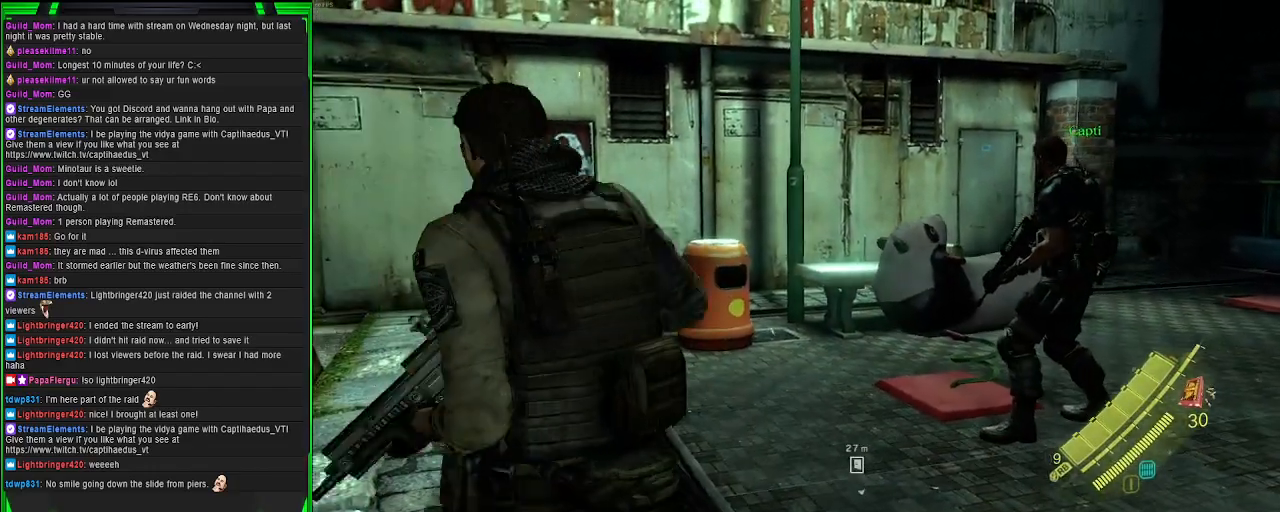
{"buttons": [], "left_stick": "center", "right_stick": "right", "events": [[367, "right_stick", "right"]]}
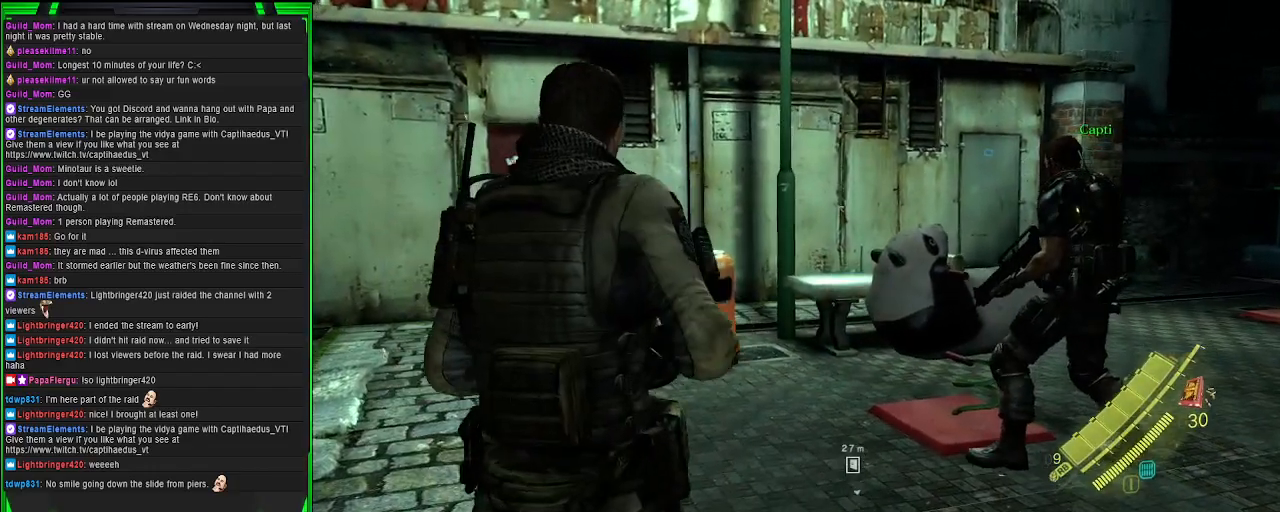
{"buttons": [], "left_stick": "center", "right_stick": "center", "events": [[183, "right_stick", "center"]]}
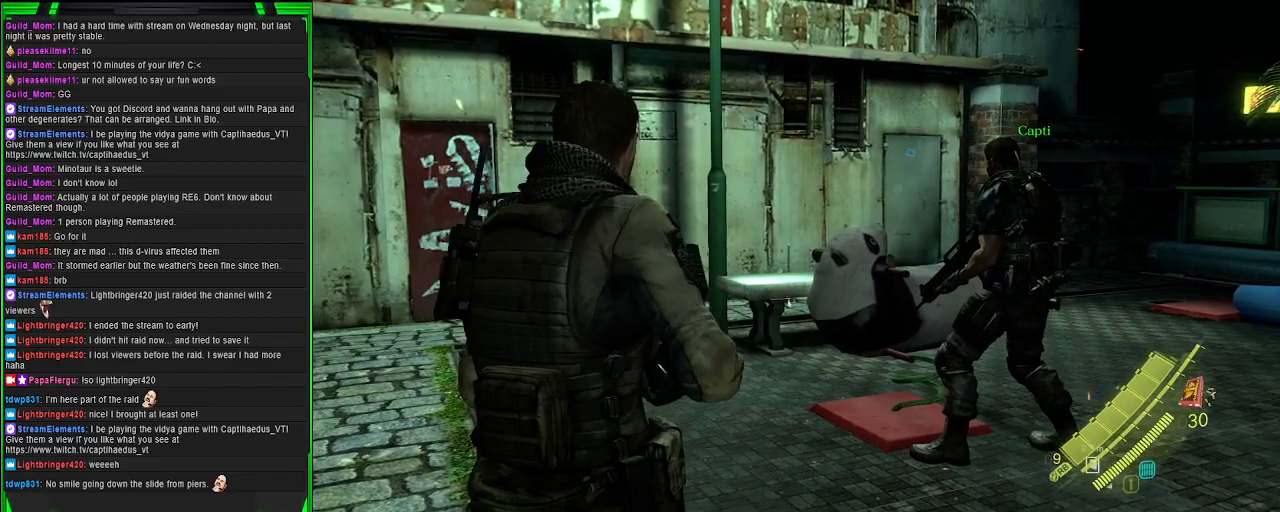
{"buttons": [], "left_stick": "center", "right_stick": "center", "events": []}
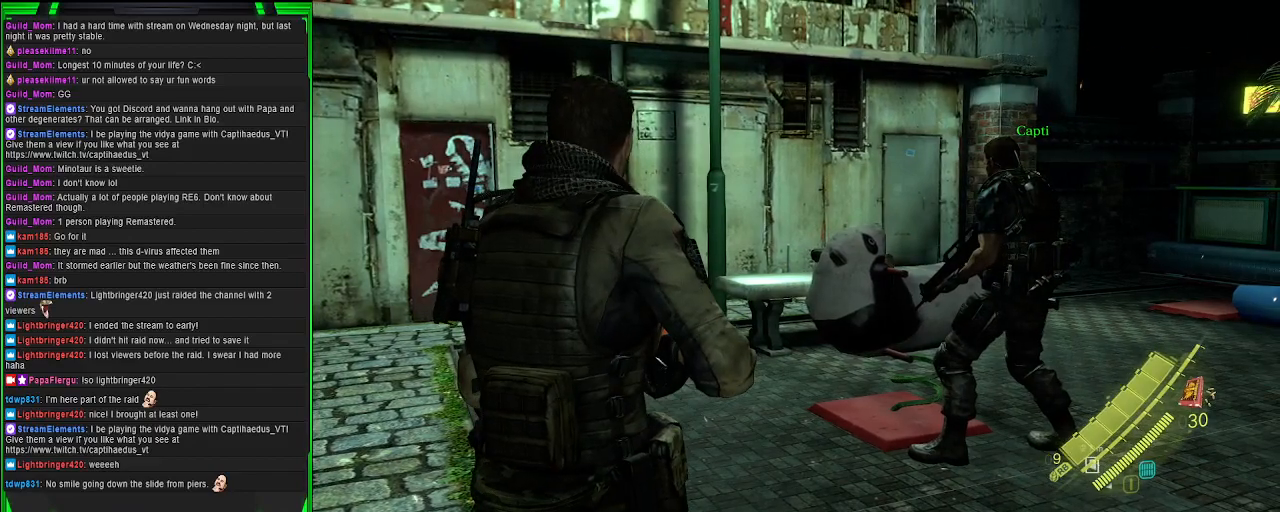
{"buttons": [], "left_stick": "center", "right_stick": "center", "events": []}
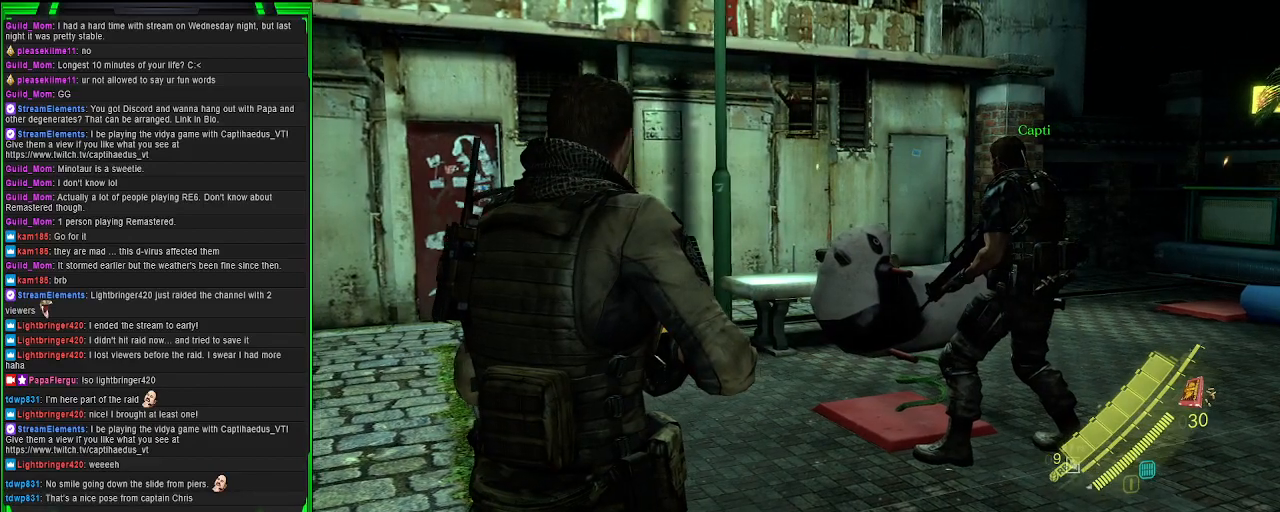
{"buttons": [], "left_stick": "center", "right_stick": "center", "events": []}
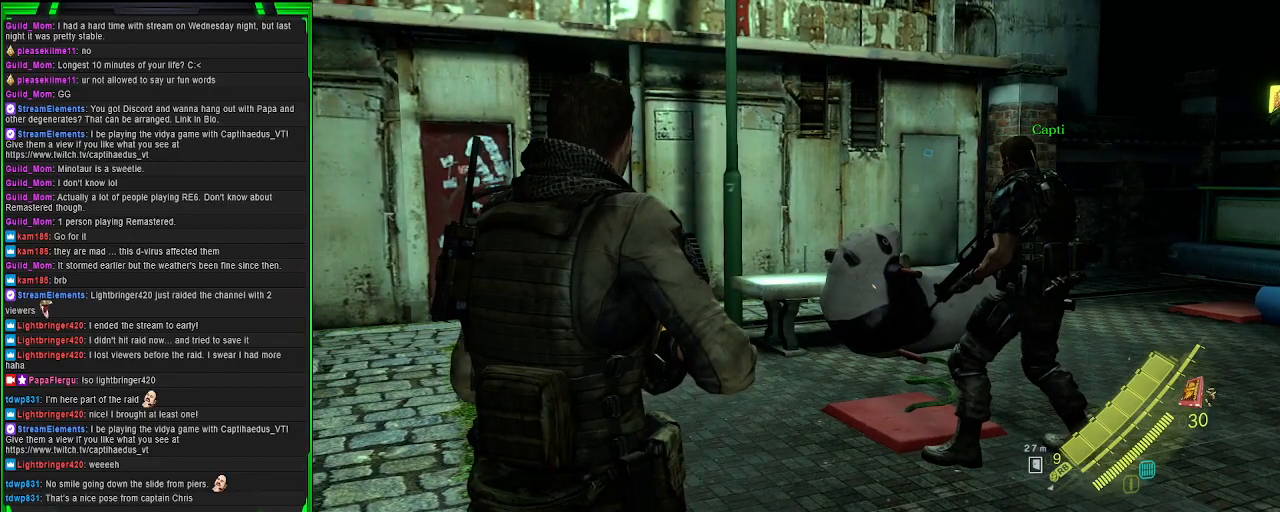
{"buttons": [], "left_stick": "center", "right_stick": "right", "events": [[400, "right_stick", "right"]]}
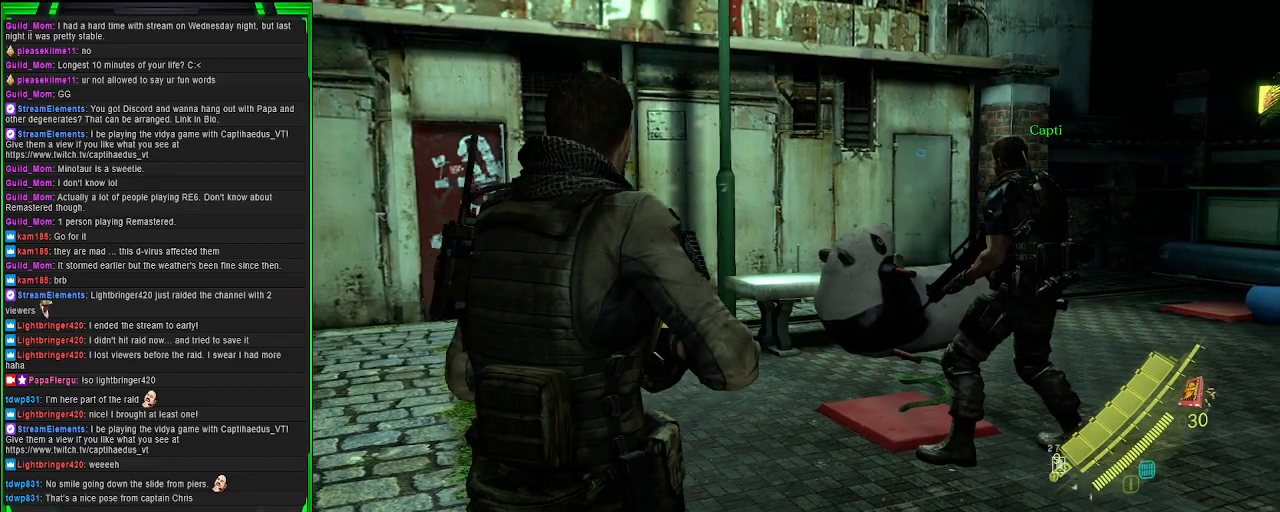
{"buttons": [], "left_stick": "center", "right_stick": "center", "events": [[67, "right_stick", "center"]]}
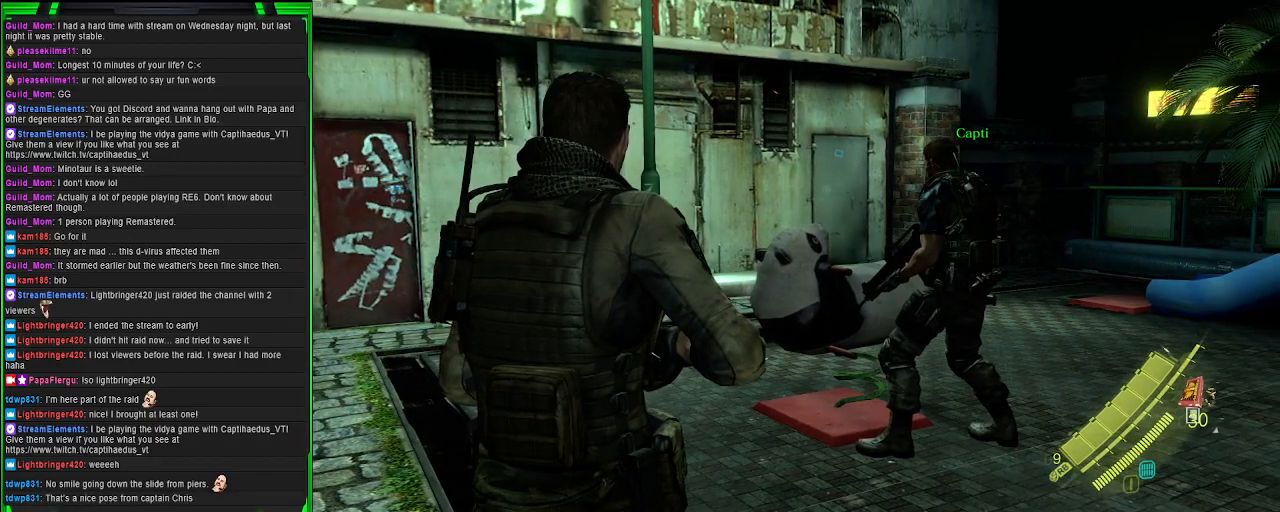
{"buttons": [], "left_stick": "center", "right_stick": "center", "events": []}
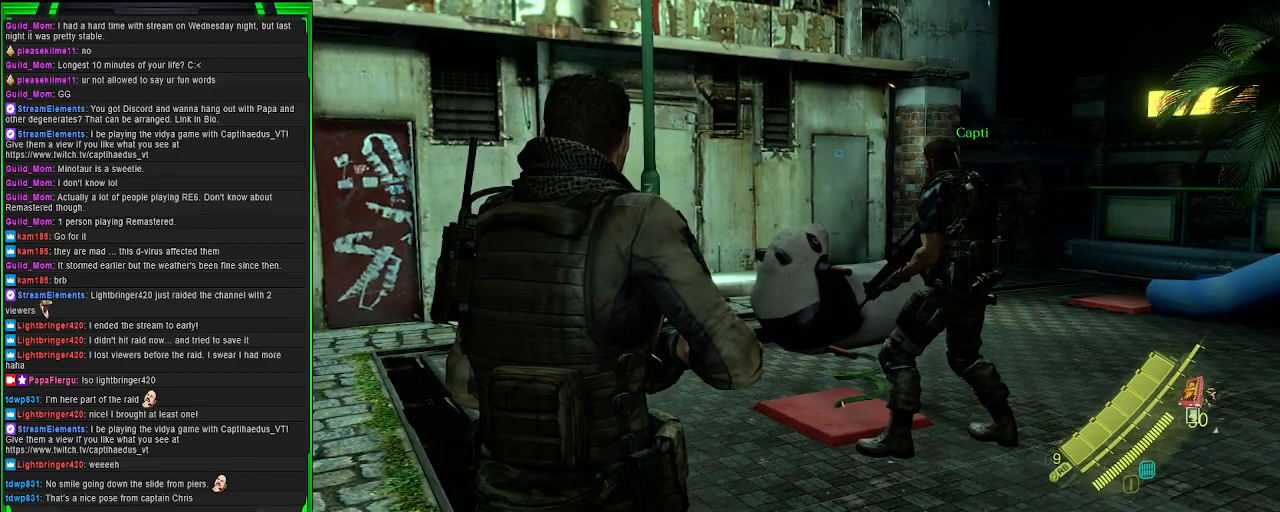
{"buttons": [], "left_stick": "right", "right_stick": "center", "events": [[483, "left_stick", "right"]]}
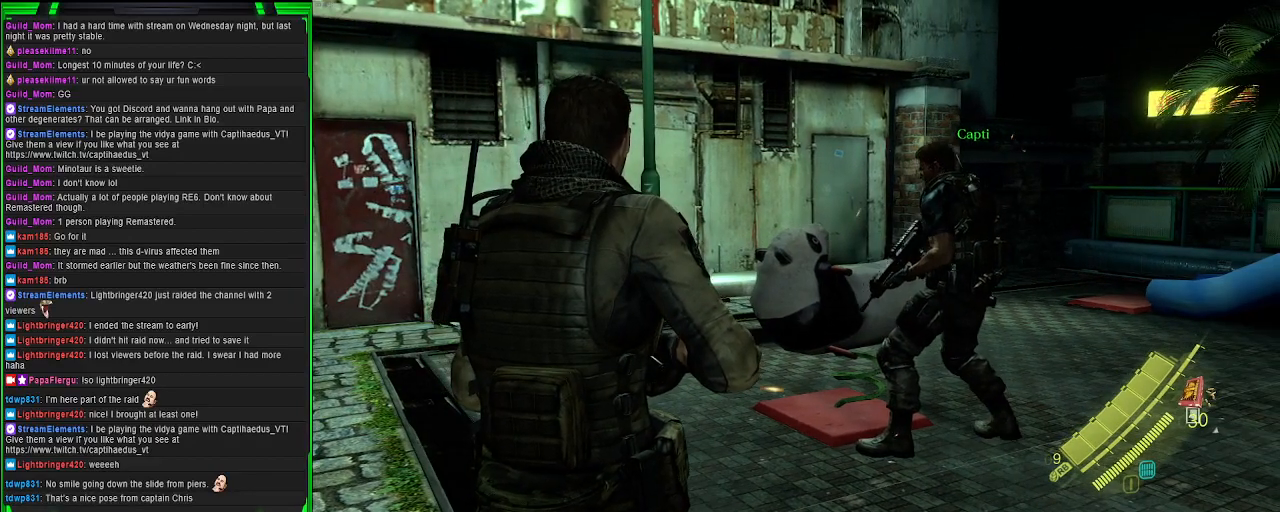
{"buttons": [], "left_stick": "center", "right_stick": "center", "events": [[133, "right_stick", "left"], [200, "left_stick", "center"], [400, "right_stick", "center"]]}
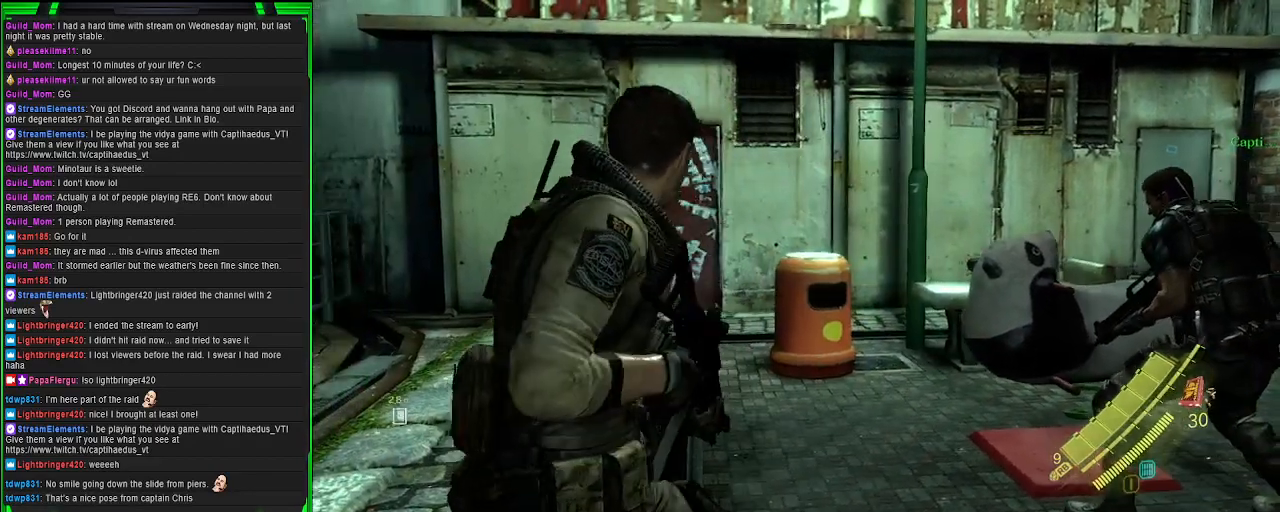
{"buttons": [], "left_stick": "center", "right_stick": "center", "events": [[33, "left_stick", "right"], [83, "left_stick", "down-right"], [250, "left_stick", "center"]]}
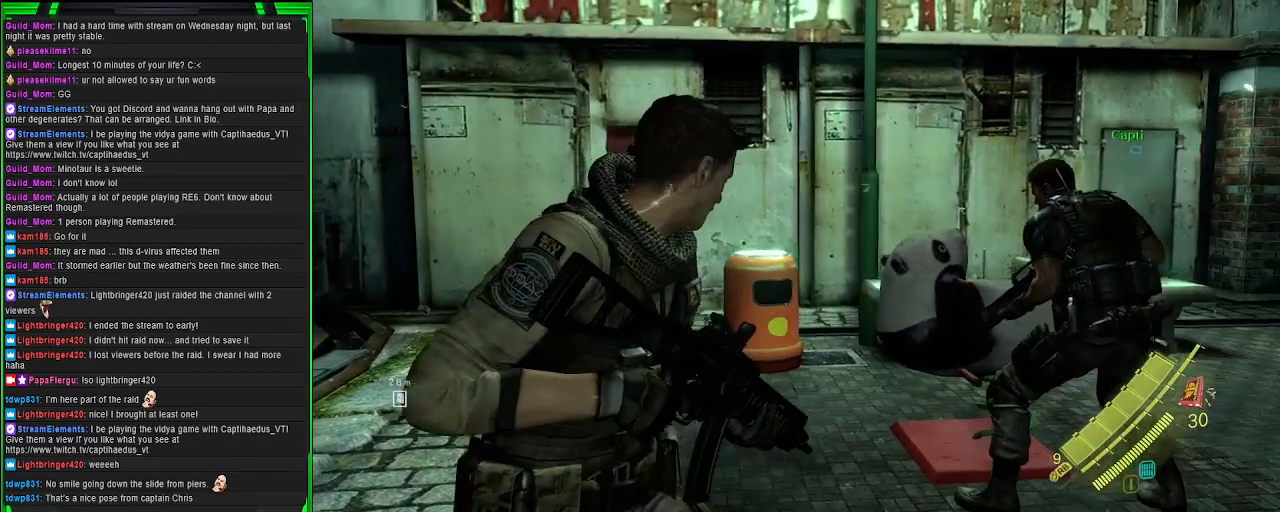
{"buttons": [], "left_stick": "center", "right_stick": "center", "events": [[133, "right_stick", "right"], [500, "right_stick", "center"]]}
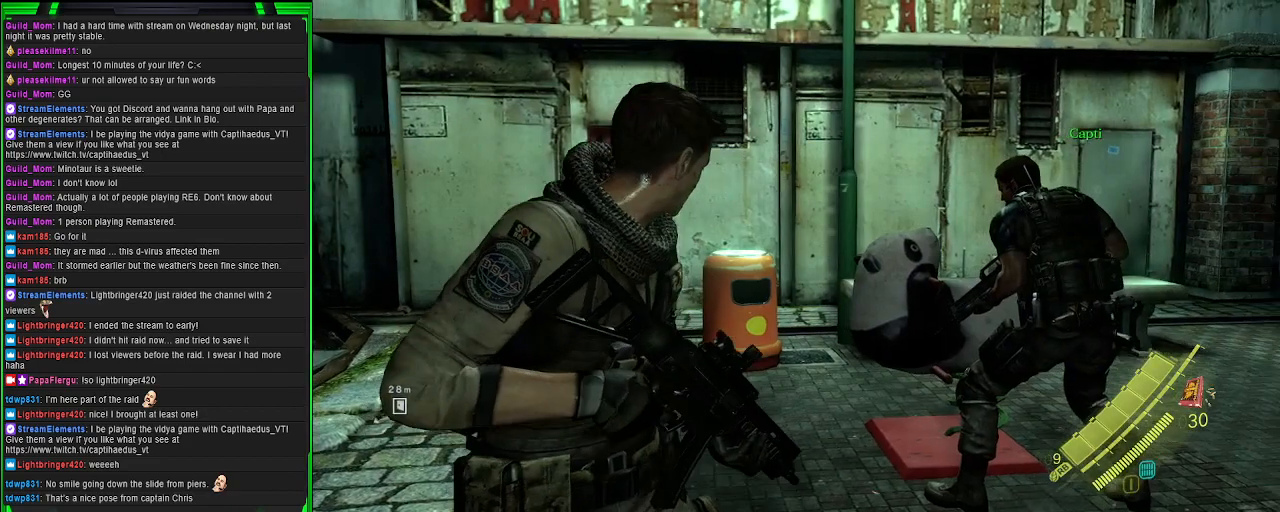
{"buttons": [], "left_stick": "center", "right_stick": "center", "events": [[250, "right_stick", "left"], [417, "right_stick", "center"]]}
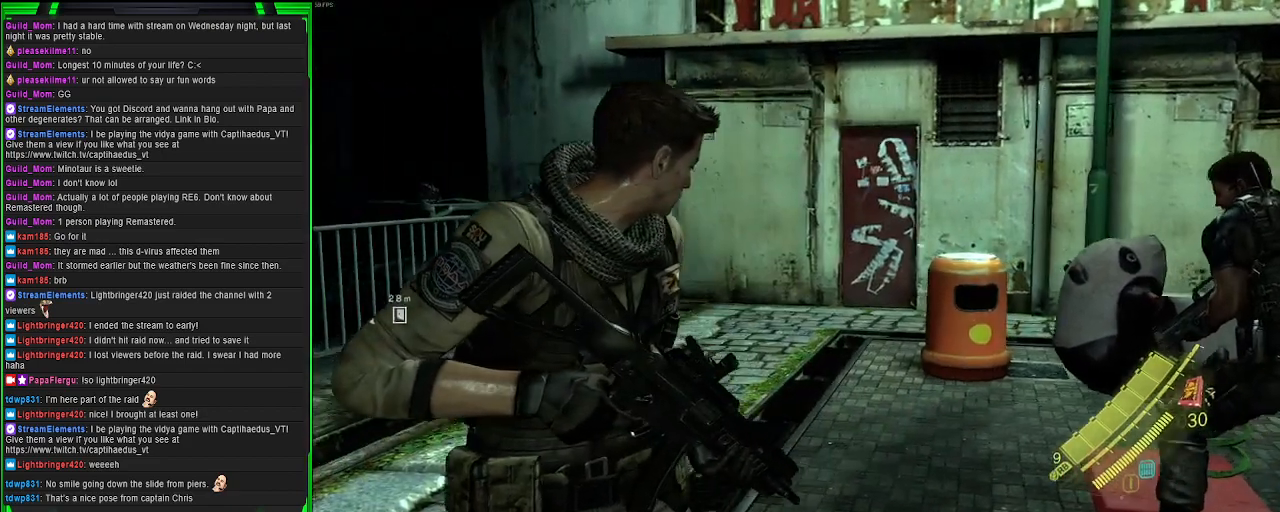
{"buttons": [], "left_stick": "center", "right_stick": "center", "events": [[150, "right_stick", "right"], [350, "right_stick", "center"], [400, "right_stick", "left"], [467, "right_stick", "center"]]}
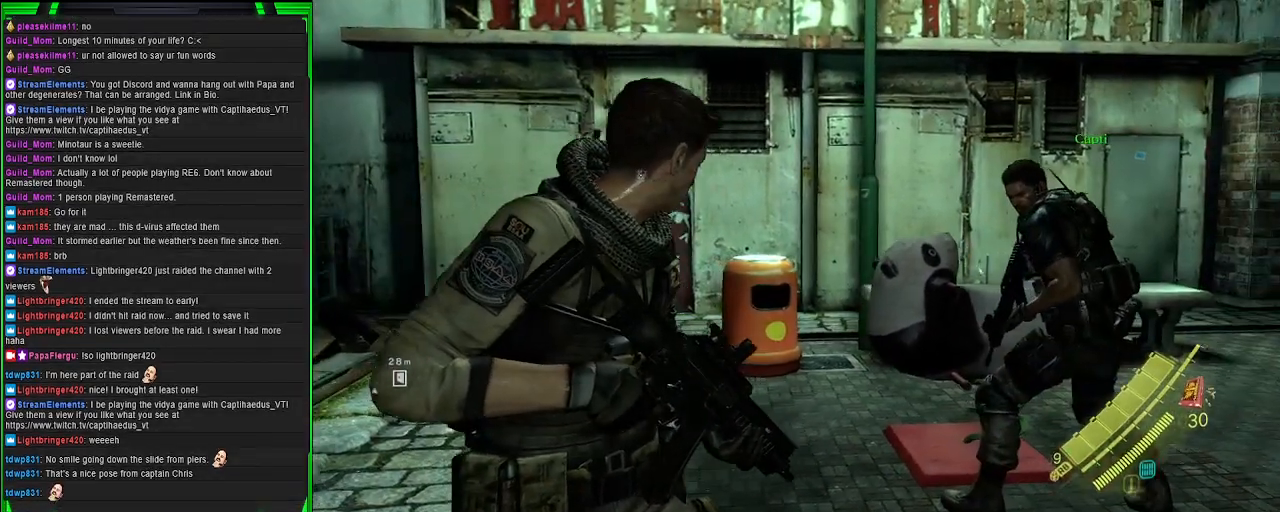
{"buttons": [], "left_stick": "center", "right_stick": "center", "events": [[167, "right_stick", "right"], [350, "right_stick", "center"]]}